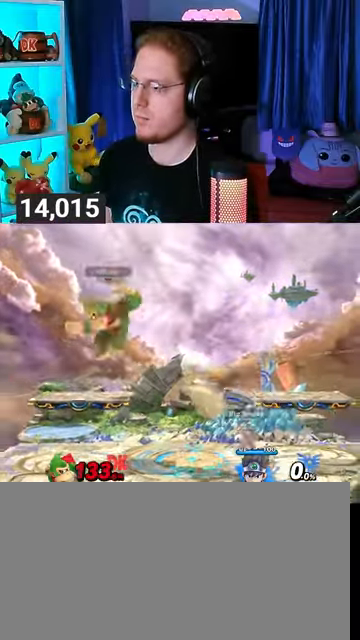
Gameplay with a controller (Nintendo layout); each line is a JSON object with the inputs held at the frame after it. "events" lists button and stick changes between this image and that frame as [ms after this image, input, new state], when the widget could be followed in between. Not read: L3 R3.
{"buttons": [], "left_stick": "center", "right_stick": "center", "events": [[67, "left_stick", "center"], [133, "left_stick", "left"], [233, "left_stick", "center"], [333, "B", "down"], [400, "B", "up"]]}
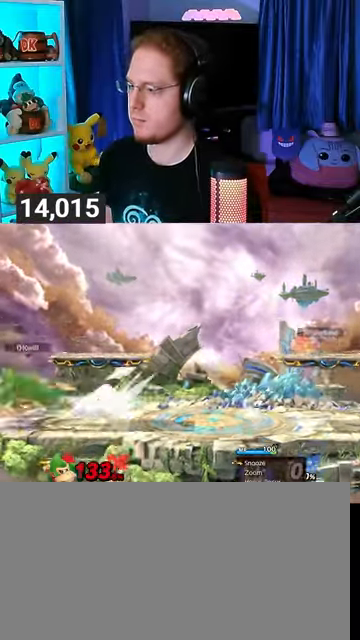
{"buttons": [], "left_stick": "right", "right_stick": "center", "events": [[267, "left_stick", "right"]]}
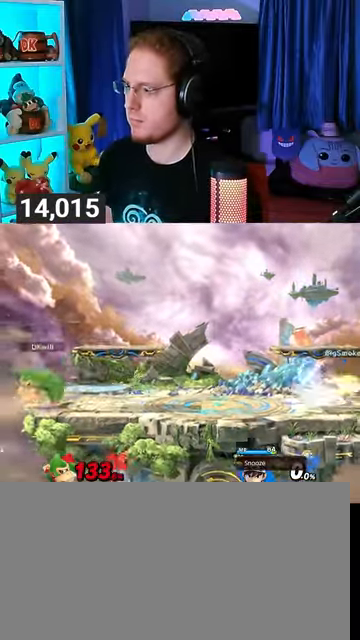
{"buttons": ["R1"], "left_stick": "right", "right_stick": "center", "events": [[267, "R1", "down"]]}
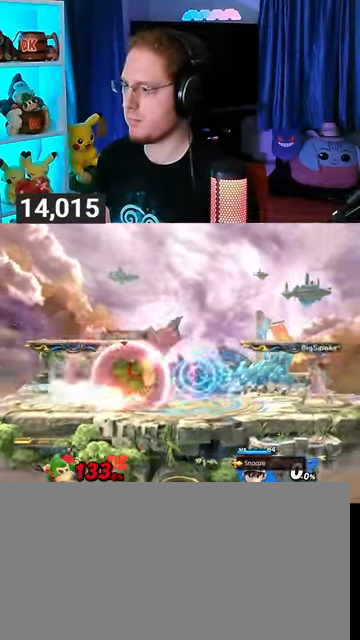
{"buttons": ["R1"], "left_stick": "left", "right_stick": "center", "events": [[133, "left_stick", "center"], [267, "Y", "down"], [367, "left_stick", "left"], [500, "Y", "up"]]}
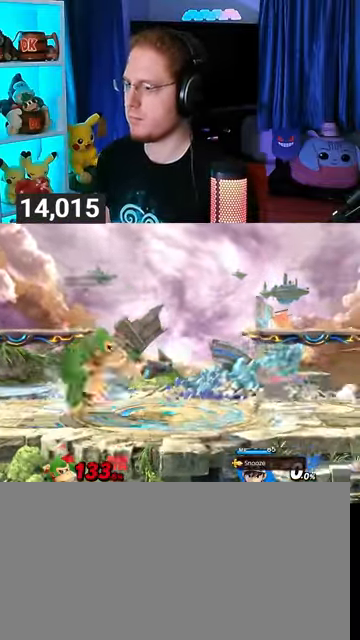
{"buttons": [], "left_stick": "center", "right_stick": "center", "events": [[100, "R1", "up"], [300, "left_stick", "down"], [467, "left_stick", "center"]]}
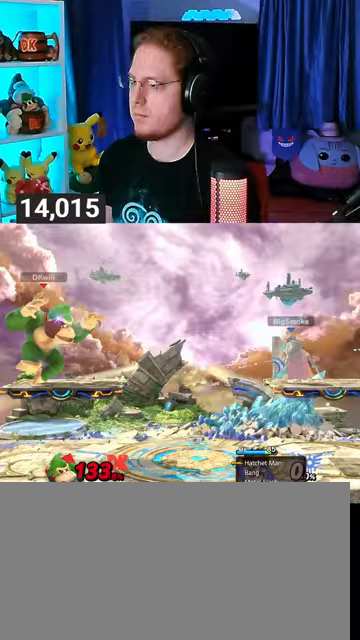
{"buttons": [], "left_stick": "right", "right_stick": "center", "events": [[33, "B", "down"], [100, "B", "up"], [200, "R1", "down"], [267, "R1", "up"], [467, "left_stick", "right"]]}
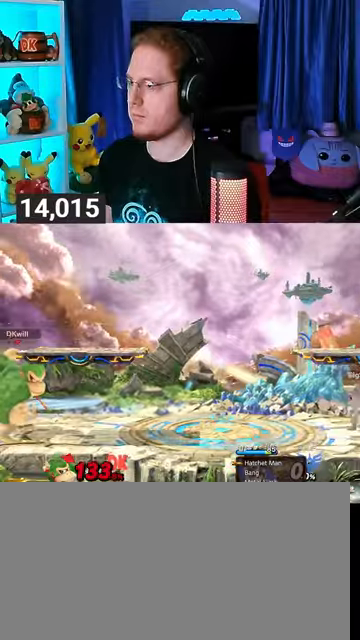
{"buttons": [], "left_stick": "down-right", "right_stick": "center", "events": [[200, "Y", "down"], [200, "left_stick", "down-right"], [400, "Y", "up"]]}
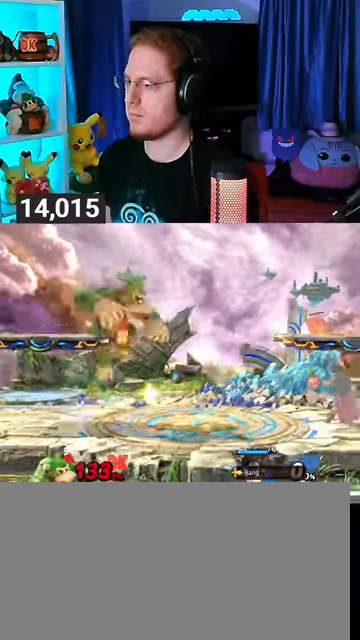
{"buttons": [], "left_stick": "right", "right_stick": "center", "events": [[133, "B", "down"], [200, "B", "up"], [233, "left_stick", "right"]]}
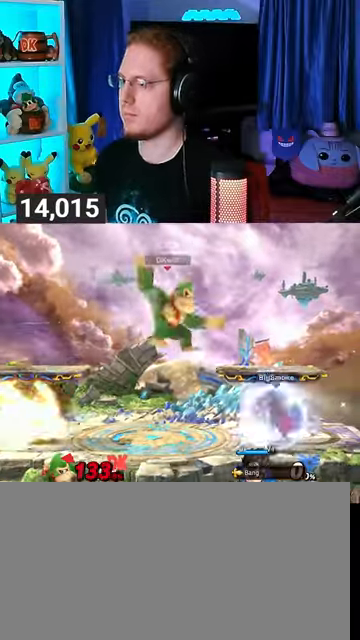
{"buttons": ["A"], "left_stick": "down", "right_stick": "center", "events": [[200, "left_stick", "down"], [367, "A", "down"], [400, "A", "up"], [500, "A", "down"]]}
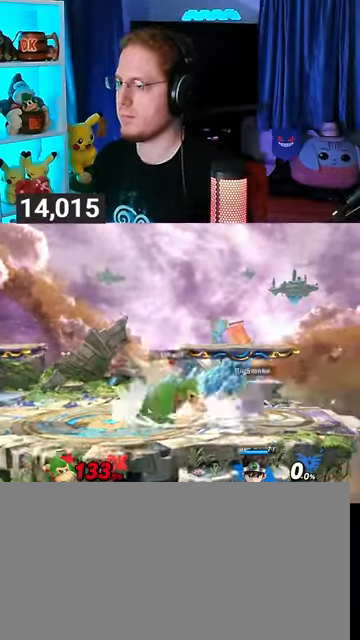
{"buttons": ["R1"], "left_stick": "center", "right_stick": "center", "events": [[100, "A", "up"], [300, "R1", "down"], [300, "left_stick", "center"]]}
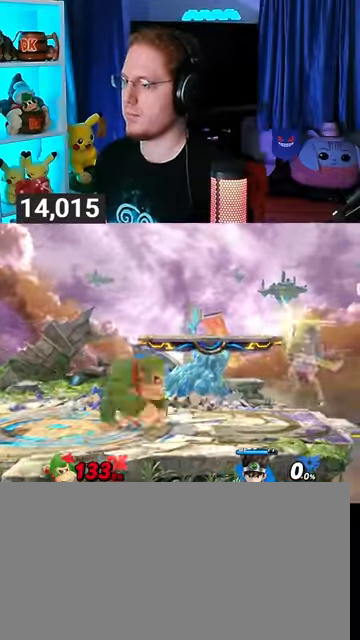
{"buttons": [], "left_stick": "left", "right_stick": "center", "events": [[367, "Y", "down"], [400, "R1", "up"], [400, "left_stick", "left"], [433, "Y", "up"]]}
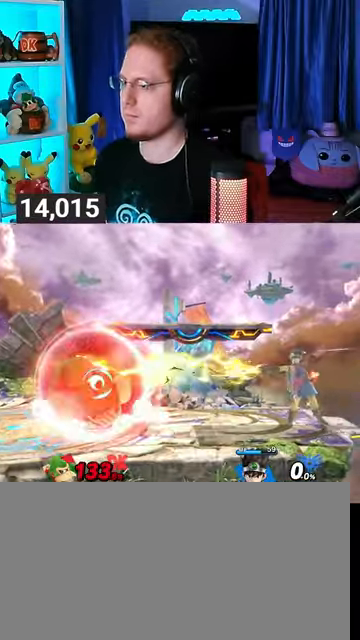
{"buttons": [], "left_stick": "center", "right_stick": "center", "events": [[200, "left_stick", "center"], [233, "B", "down"], [333, "B", "up"]]}
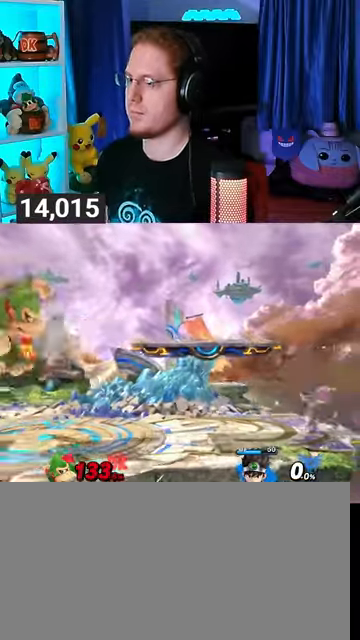
{"buttons": [], "left_stick": "center", "right_stick": "center", "events": []}
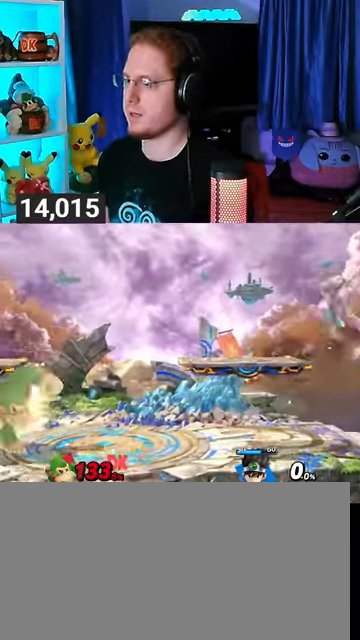
{"buttons": ["R1"], "left_stick": "center", "right_stick": "center", "events": [[500, "R1", "down"]]}
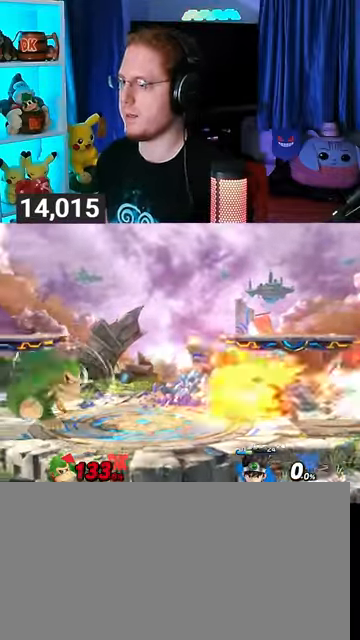
{"buttons": ["R1"], "left_stick": "center", "right_stick": "center", "events": []}
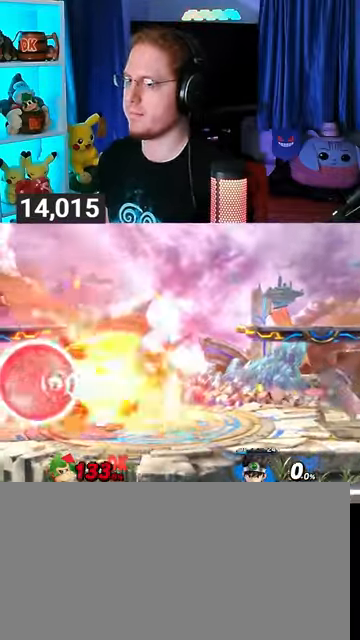
{"buttons": ["Y"], "left_stick": "left", "right_stick": "center", "events": [[467, "R1", "up"], [467, "Y", "down"], [500, "left_stick", "left"]]}
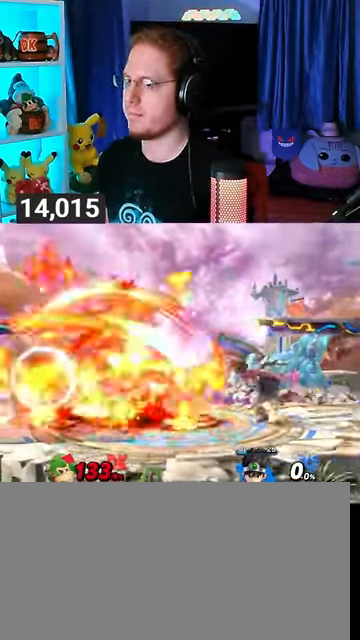
{"buttons": [], "left_stick": "left", "right_stick": "center", "events": [[167, "Y", "up"]]}
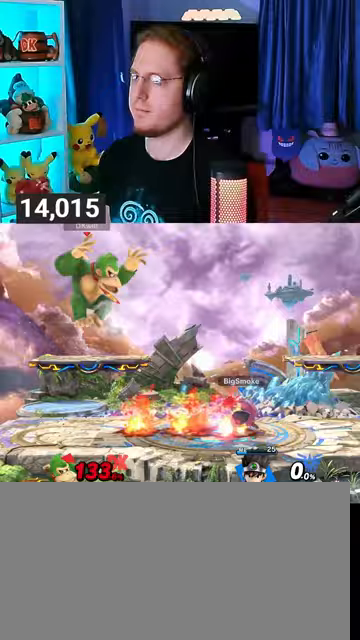
{"buttons": [], "left_stick": "center", "right_stick": "center", "events": [[33, "left_stick", "down"], [100, "left_stick", "center"], [233, "B", "down"], [333, "B", "up"]]}
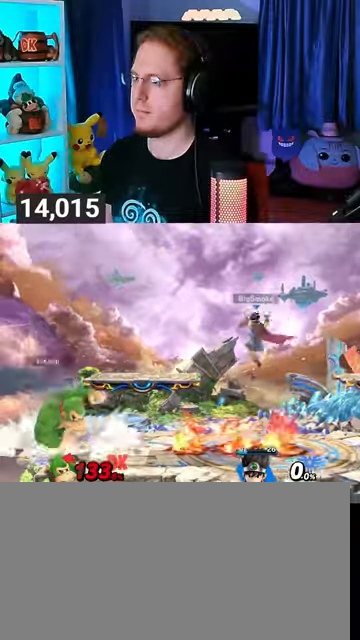
{"buttons": ["Y"], "left_stick": "center", "right_stick": "center", "events": [[300, "Y", "down"]]}
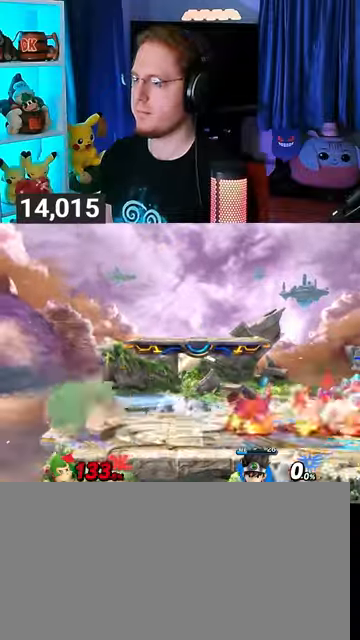
{"buttons": [], "left_stick": "down-right", "right_stick": "center", "events": [[33, "Y", "up"], [267, "left_stick", "up-left"], [400, "left_stick", "down-left"], [500, "left_stick", "down-right"]]}
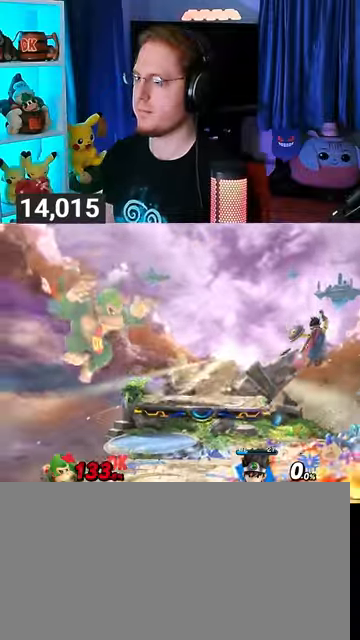
{"buttons": [], "left_stick": "down-right", "right_stick": "center", "events": [[33, "left_stick", "center"], [367, "Y", "down"], [367, "left_stick", "down-right"], [400, "Y", "up"]]}
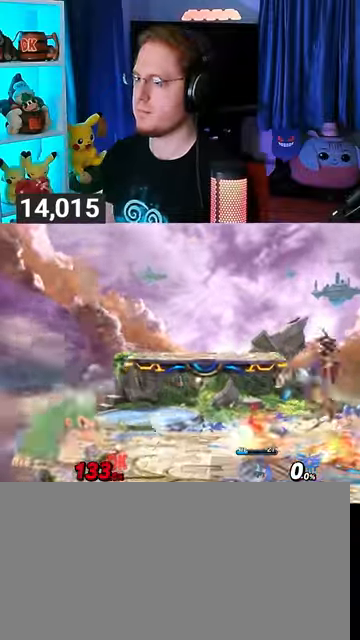
{"buttons": [], "left_stick": "right", "right_stick": "center", "events": [[67, "B", "down"], [100, "B", "up"], [100, "left_stick", "right"]]}
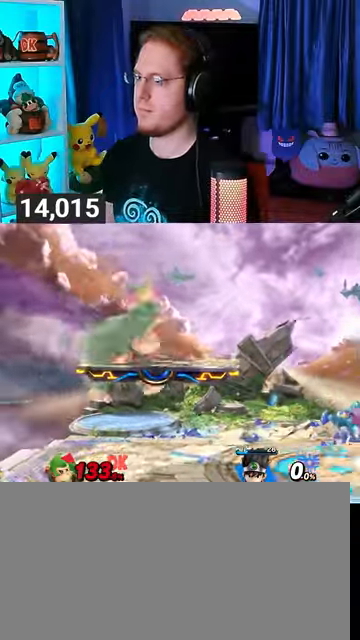
{"buttons": [], "left_stick": "center", "right_stick": "center", "events": [[33, "left_stick", "center"], [200, "left_stick", "left"], [367, "left_stick", "center"]]}
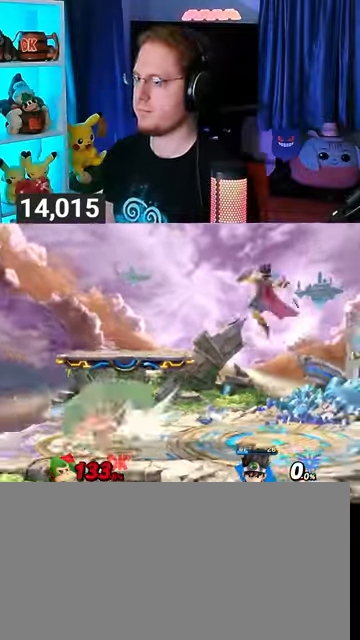
{"buttons": [], "left_stick": "down", "right_stick": "center", "events": [[67, "left_stick", "right"], [233, "left_stick", "down"], [333, "B", "down"], [433, "B", "up"]]}
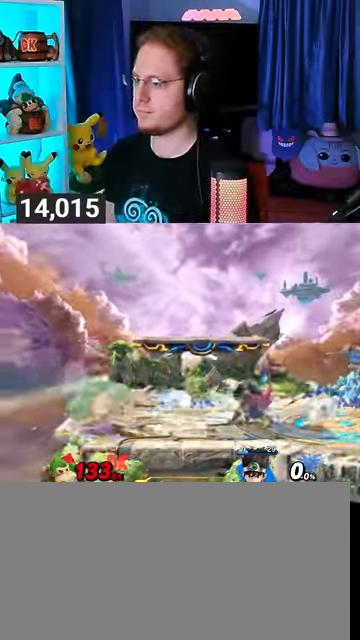
{"buttons": [], "left_stick": "down", "right_stick": "center", "events": []}
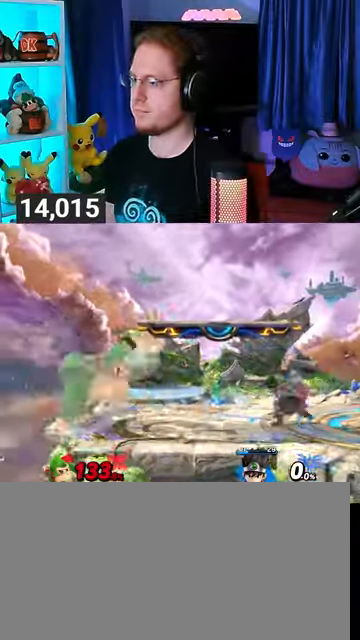
{"buttons": [], "left_stick": "right", "right_stick": "right", "events": [[33, "left_stick", "center"], [267, "left_stick", "right"], [500, "right_stick", "right"]]}
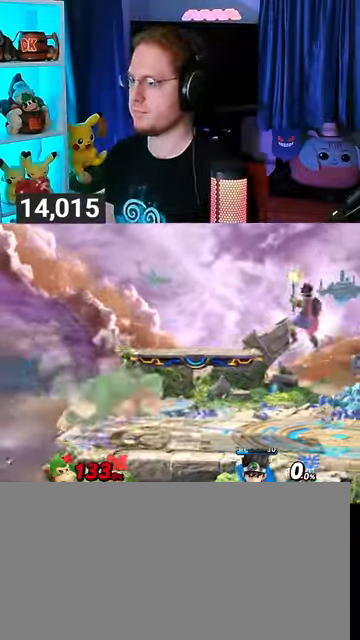
{"buttons": ["Y"], "left_stick": "right", "right_stick": "center", "events": [[33, "right_stick", "center"], [133, "Y", "down"]]}
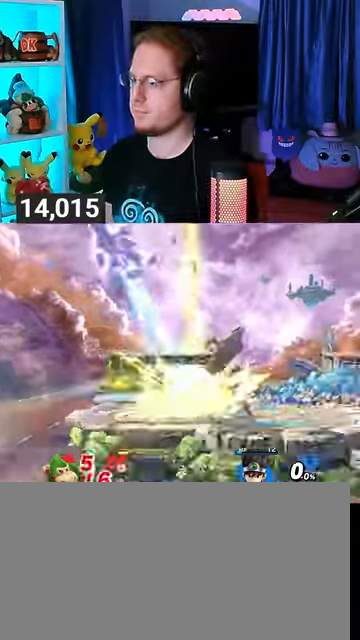
{"buttons": [], "left_stick": "right", "right_stick": "center", "events": [[33, "Y", "up"]]}
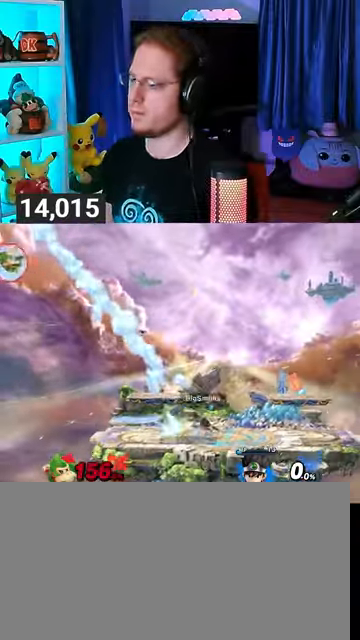
{"buttons": [], "left_stick": "right", "right_stick": "center", "events": []}